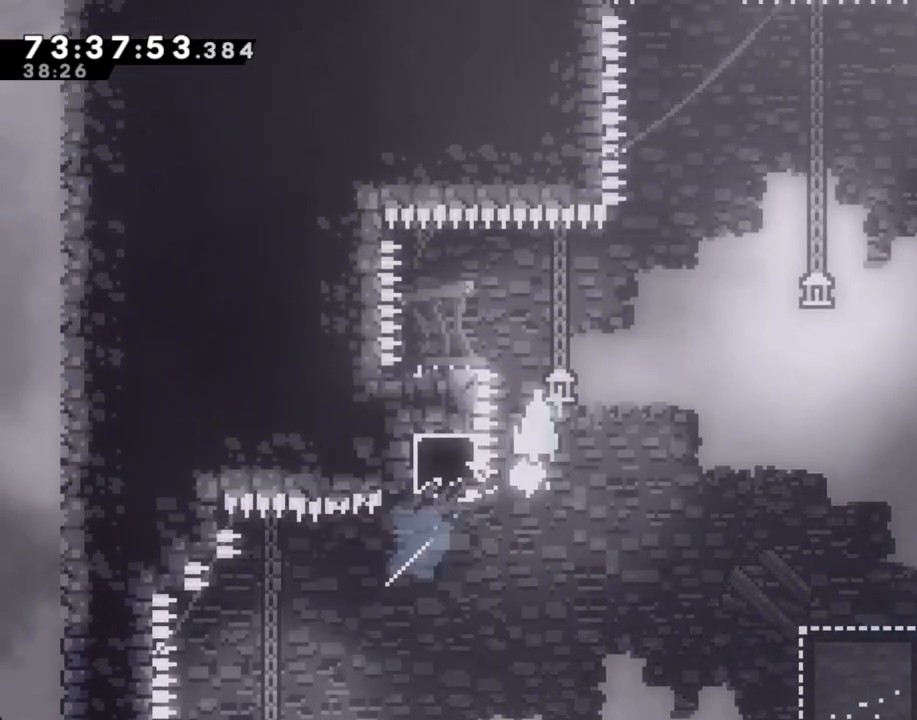
Gameplay with a controller (Nintendo layout); each line is a JSON object with the inputs held at the frame after it (dt_ms = milliseconds from this image to that frame). "events" lists button and stick changes between this image and that frame as [ms after this image, input, new state], when the widget could be followed in between. Not read: L1 L3 R1 R3.
{"dt_ms": 503, "buttons": ["R2"], "left_stick": "right", "right_stick": "center", "events": [[302, "A", "up"], [386, "X", "down"], [503, "X", "up"], [503, "left_stick", "right"]]}
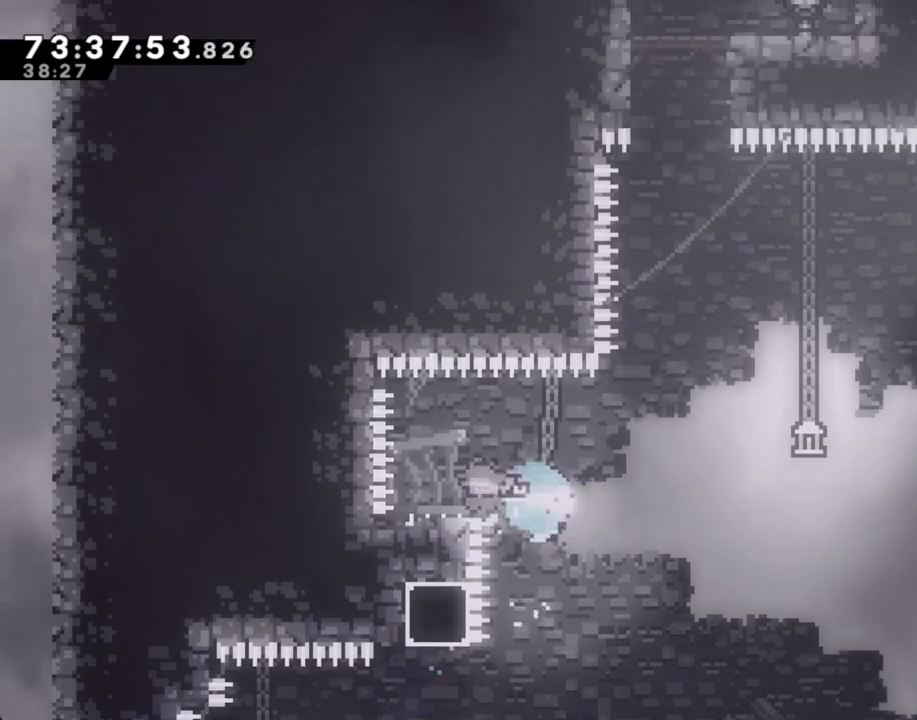
{"dt_ms": 503, "buttons": ["R2"], "left_stick": "up-right", "right_stick": "center", "events": [[50, "A", "down"], [352, "left_stick", "up-right"], [436, "A", "up"]]}
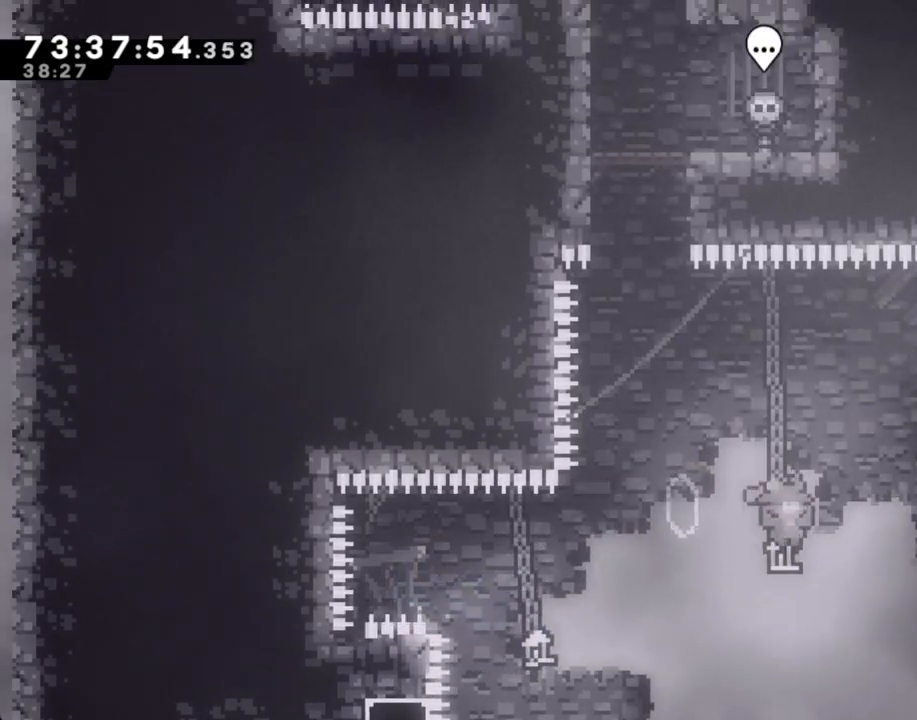
{"dt_ms": 485, "buttons": ["A", "R2"], "left_stick": "up-right", "right_stick": "center", "events": [[16, "X", "down"], [284, "X", "up"], [452, "A", "down"]]}
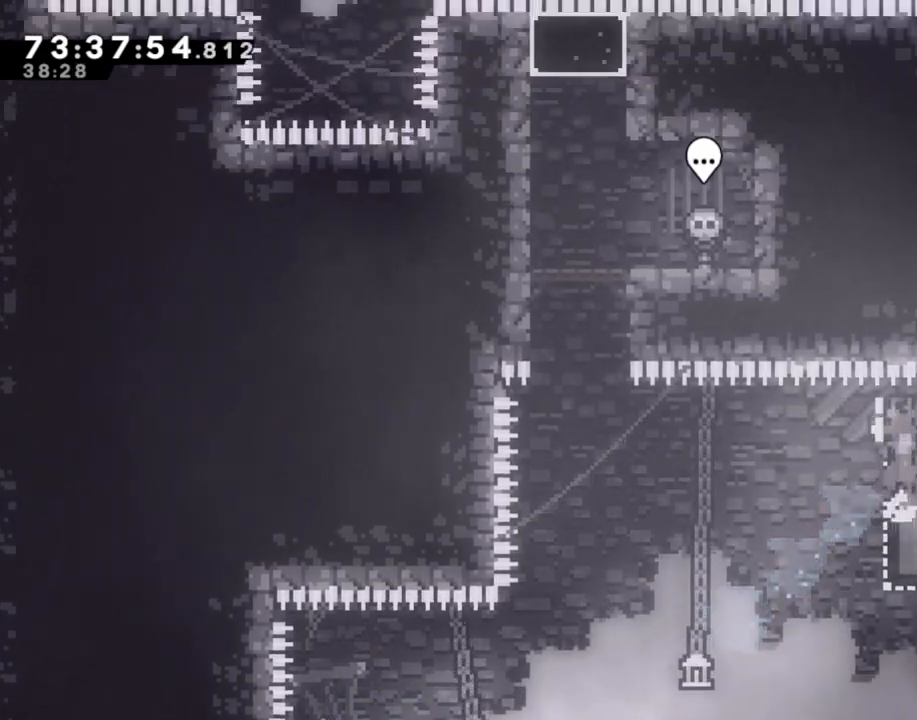
{"dt_ms": 503, "buttons": ["A"], "left_stick": "down-left", "right_stick": "center", "events": [[51, "A", "up"], [252, "R2", "up"], [252, "left_stick", "down-right"], [336, "X", "down"], [352, "left_stick", "down-left"], [419, "X", "up"], [486, "A", "down"]]}
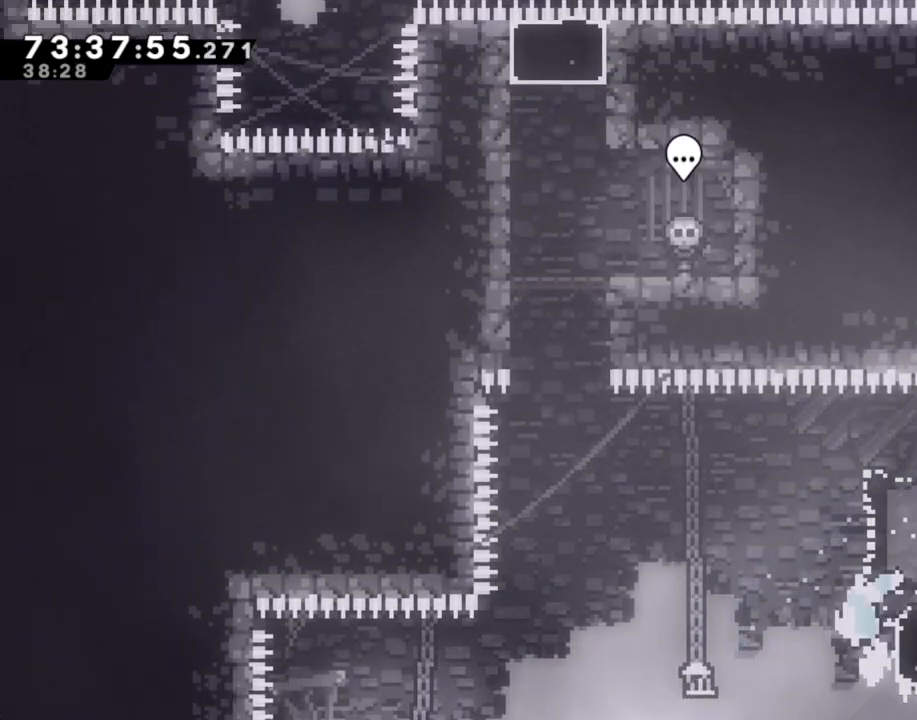
{"dt_ms": 503, "buttons": ["X"], "left_stick": "up-left", "right_stick": "center", "events": [[67, "left_stick", "left"], [251, "left_stick", "up-left"], [302, "A", "up"], [369, "X", "down"]]}
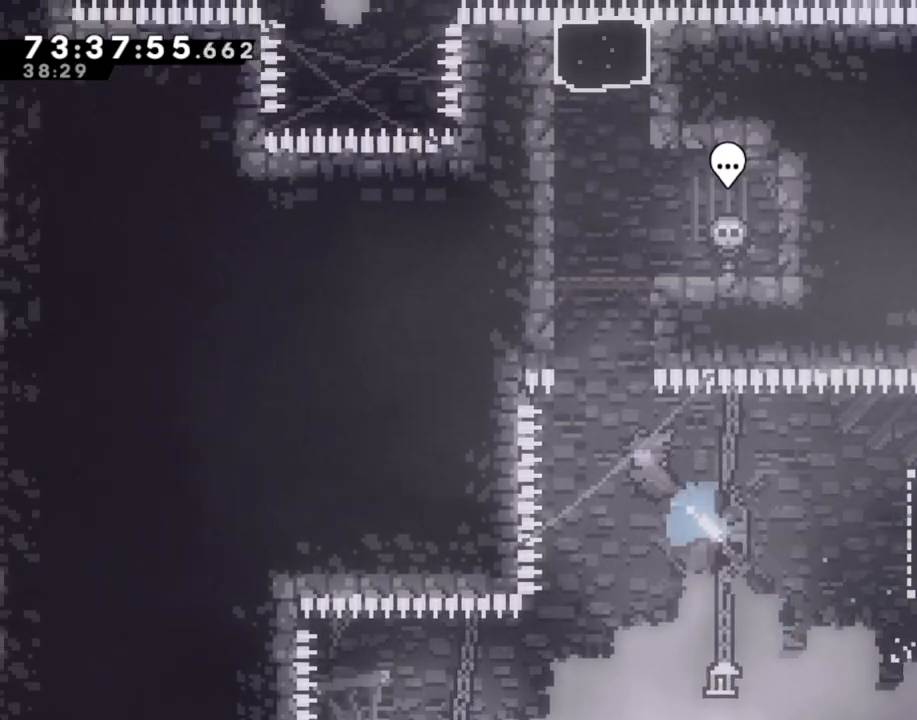
{"dt_ms": 502, "buttons": ["A"], "left_stick": "up", "right_stick": "center", "events": [[134, "X", "up"], [201, "left_stick", "up"], [218, "A", "down"]]}
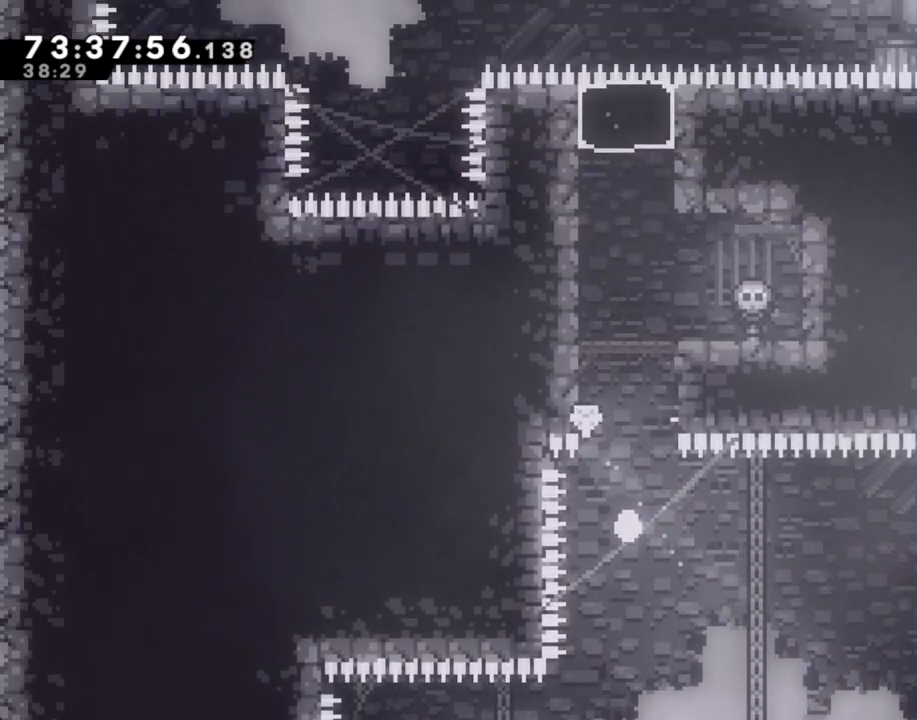
{"dt_ms": 503, "buttons": [], "left_stick": "center", "right_stick": "center", "events": [[17, "A", "up"], [84, "A", "down"], [218, "A", "up"], [335, "left_stick", "center"]]}
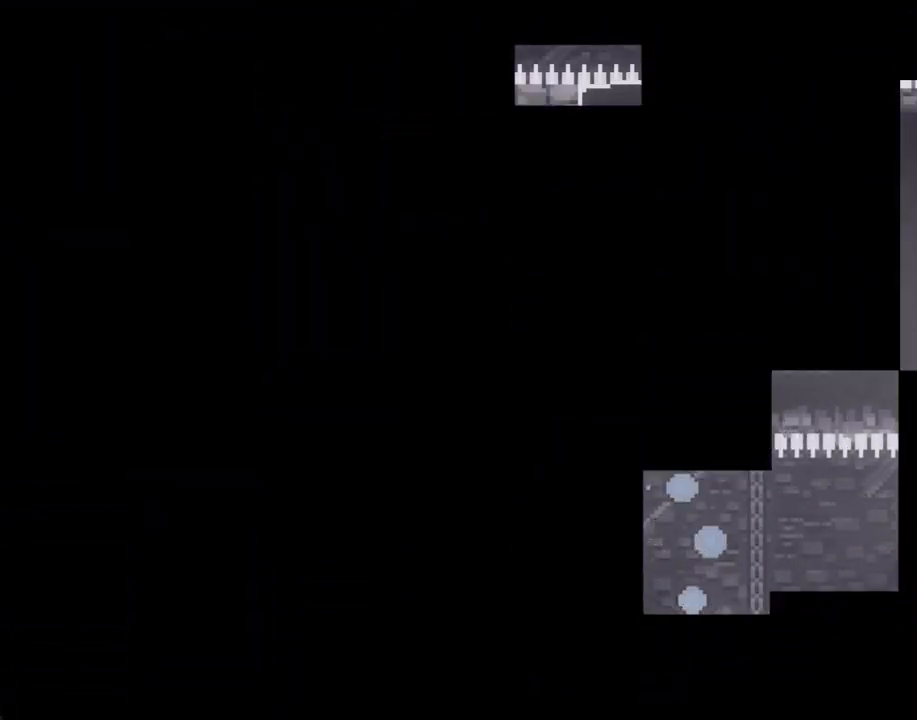
{"dt_ms": 503, "buttons": [], "left_stick": "center", "right_stick": "center", "events": []}
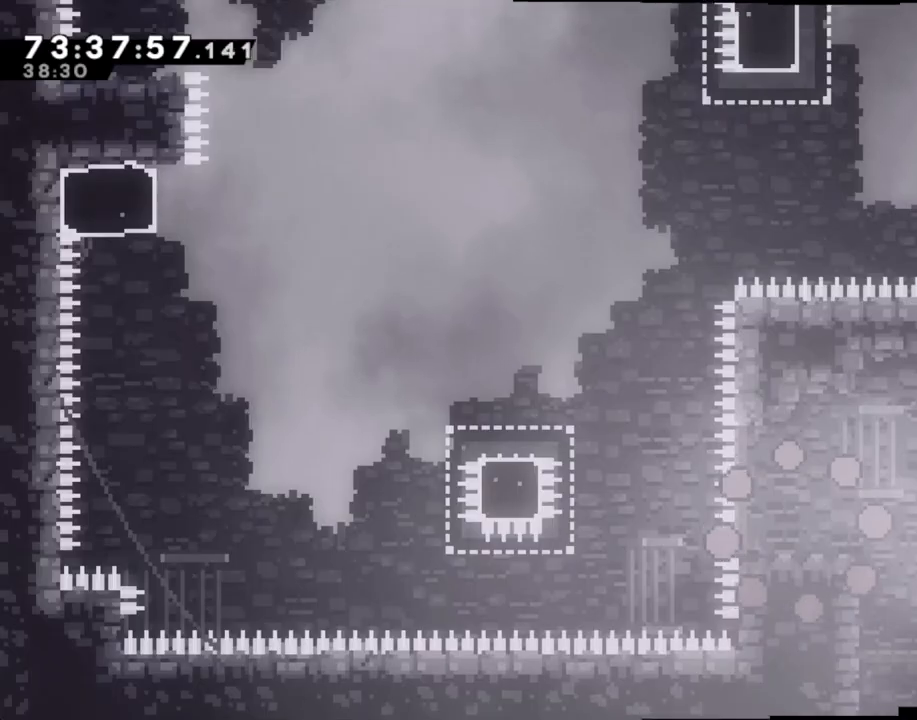
{"dt_ms": 485, "buttons": ["A"], "left_stick": "left", "right_stick": "center", "events": [[251, "left_stick", "left"], [318, "A", "down"]]}
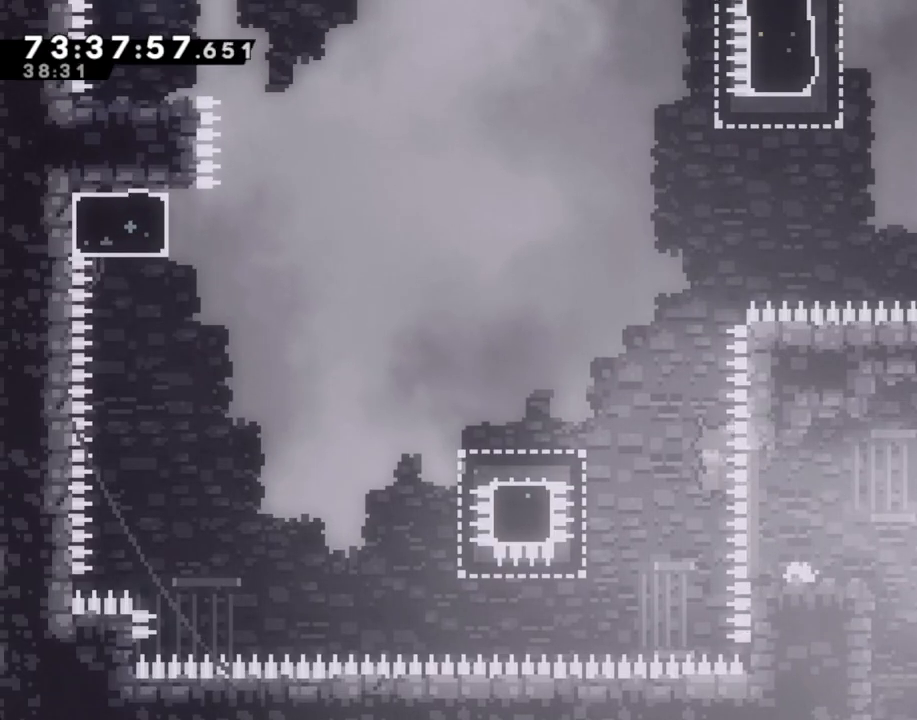
{"dt_ms": 503, "buttons": ["A"], "left_stick": "left", "right_stick": "center", "events": [[67, "A", "up"], [134, "X", "down"], [252, "X", "up"], [319, "A", "down"]]}
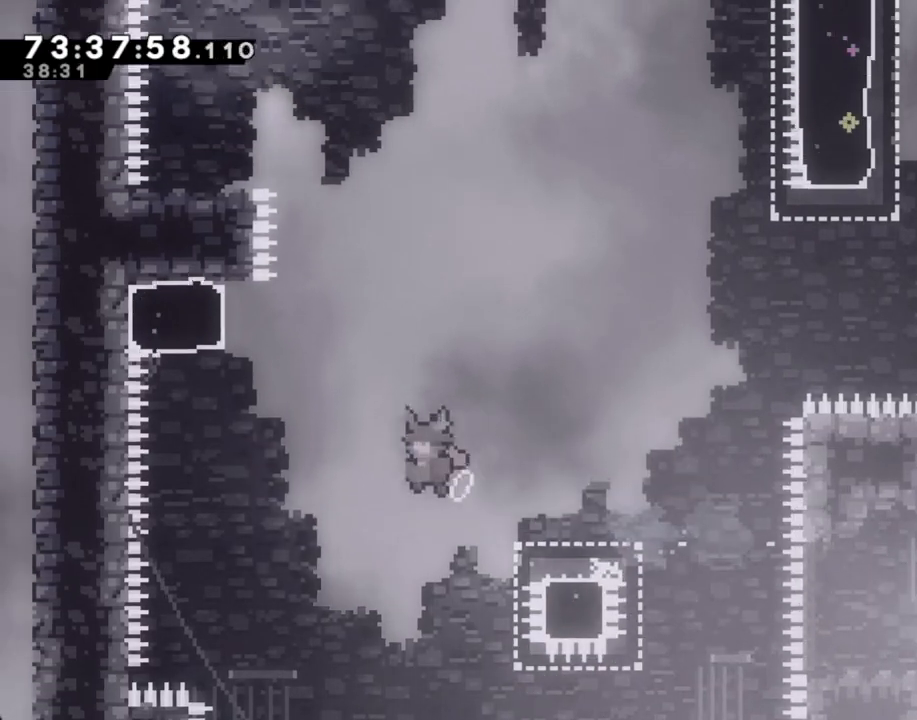
{"dt_ms": 503, "buttons": ["A"], "left_stick": "left", "right_stick": "center", "events": [[151, "A", "up"], [235, "X", "down"], [235, "left_stick", "up"], [385, "X", "up"], [436, "A", "down"], [469, "left_stick", "left"]]}
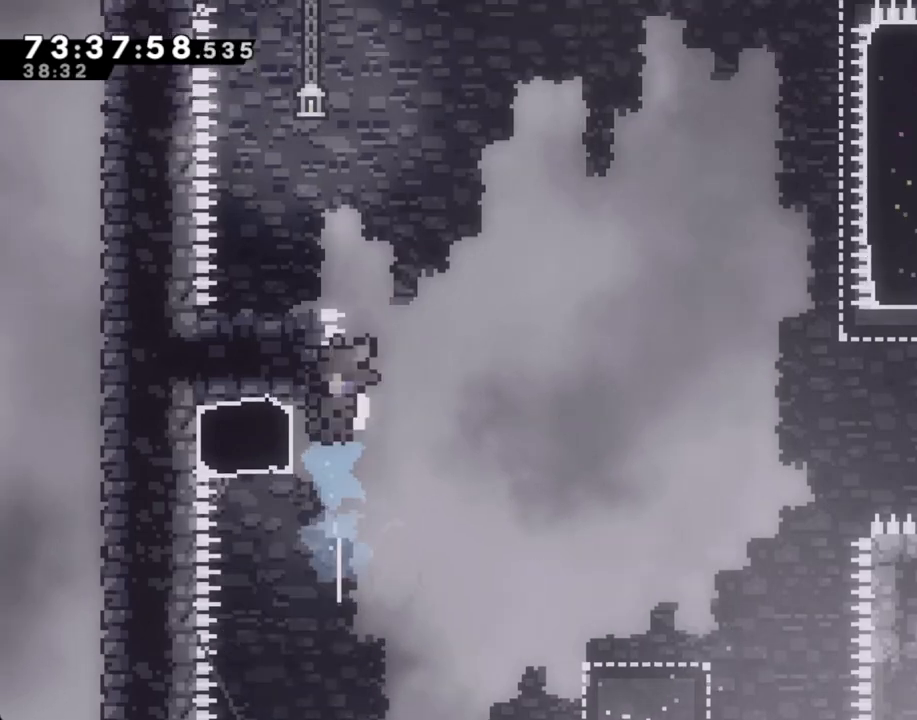
{"dt_ms": 502, "buttons": [], "left_stick": "center", "right_stick": "center", "events": [[318, "A", "up"], [352, "left_stick", "center"], [368, "A", "down"], [486, "A", "up"]]}
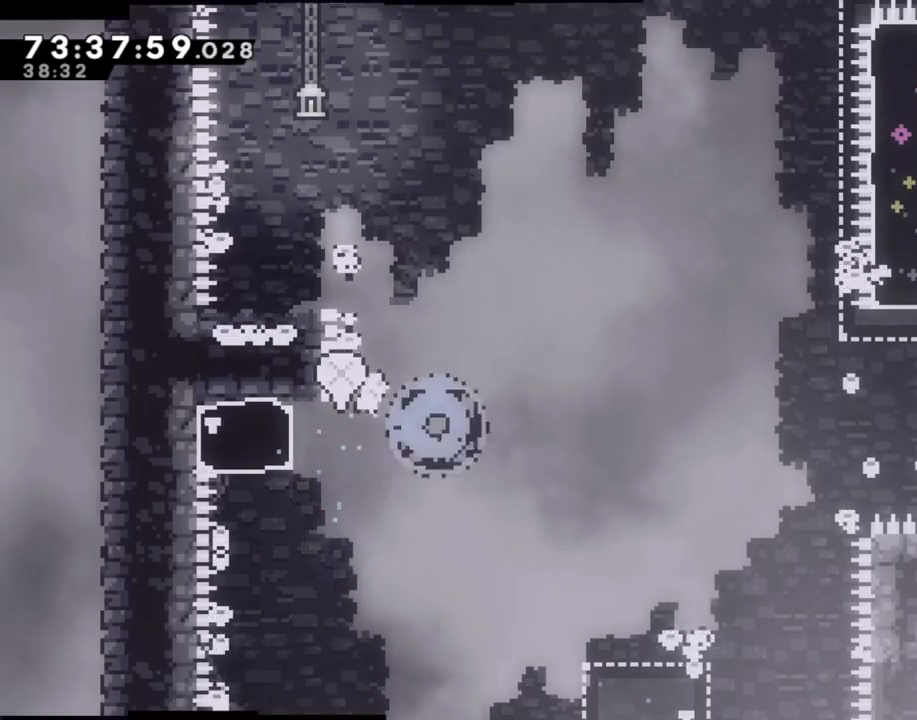
{"dt_ms": 503, "buttons": [], "left_stick": "center", "right_stick": "center", "events": []}
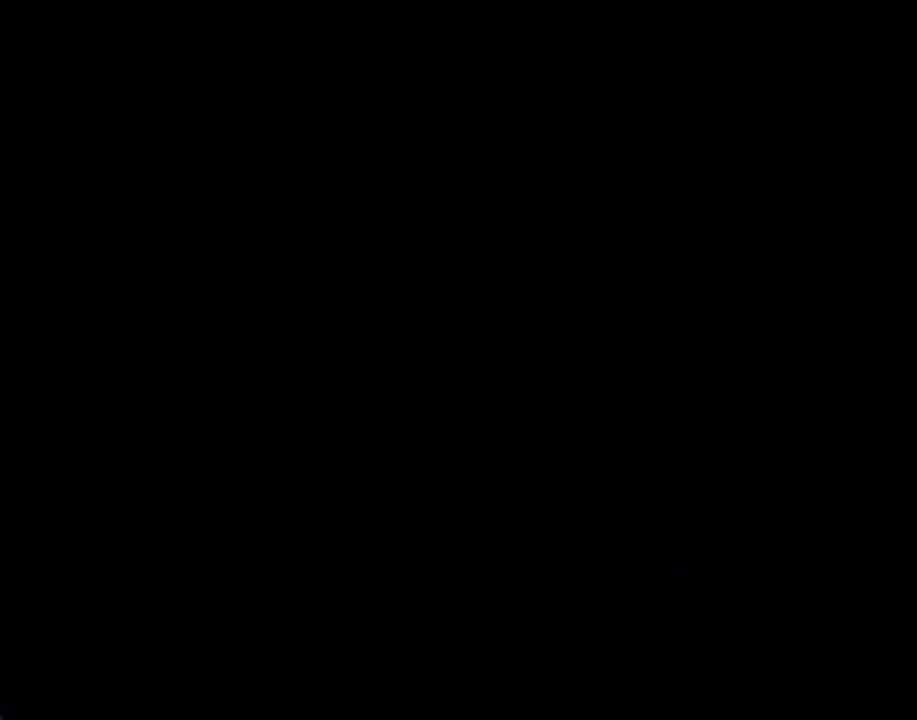
{"dt_ms": 503, "buttons": [], "left_stick": "left", "right_stick": "center", "events": [[469, "left_stick", "left"]]}
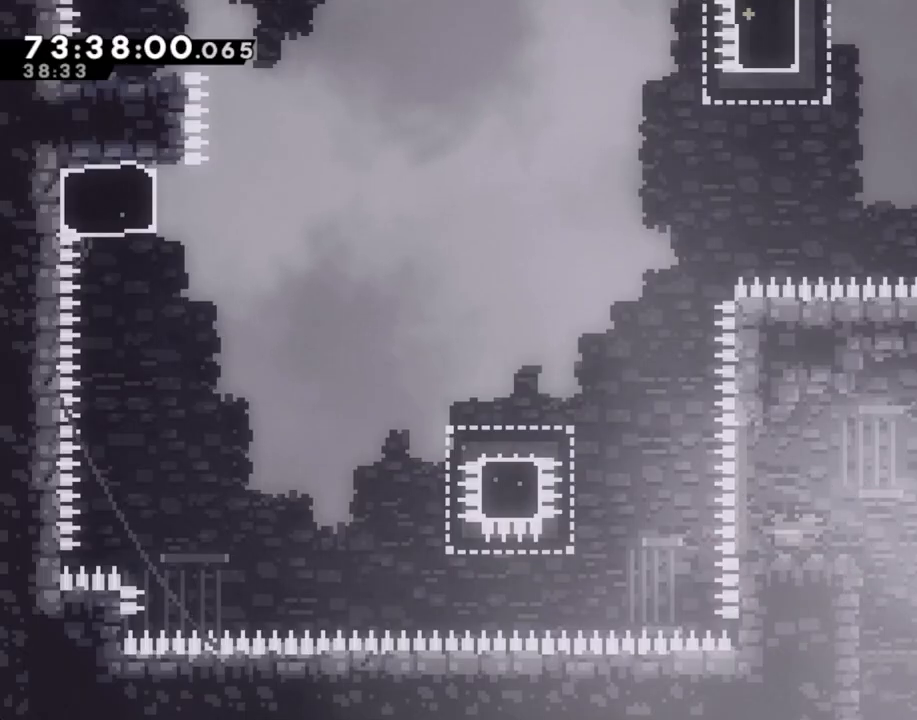
{"dt_ms": 502, "buttons": ["X"], "left_stick": "left", "right_stick": "center", "events": [[100, "A", "down"], [368, "A", "up"], [469, "X", "down"]]}
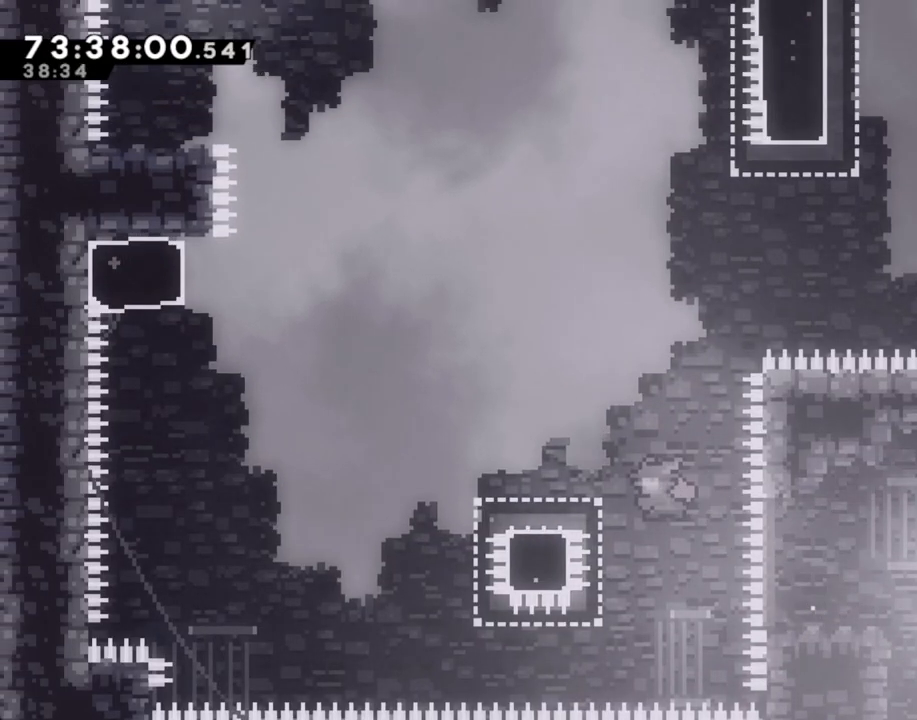
{"dt_ms": 486, "buttons": [], "left_stick": "left", "right_stick": "center", "events": [[50, "X", "up"], [134, "A", "down"], [469, "A", "up"]]}
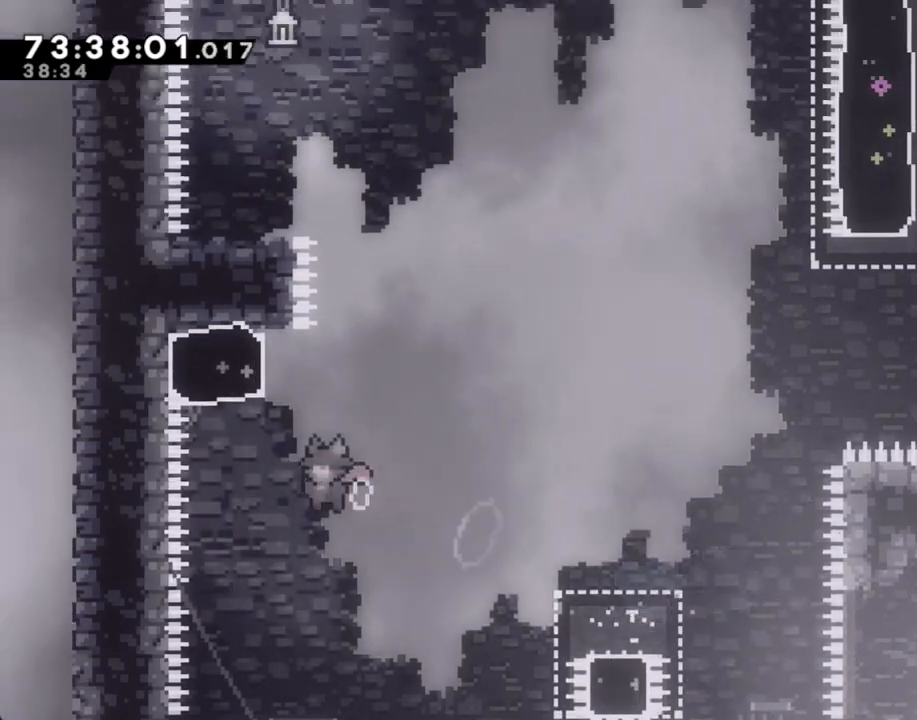
{"dt_ms": 503, "buttons": ["A"], "left_stick": "left", "right_stick": "center", "events": [[67, "left_stick", "up"], [84, "X", "down"], [235, "X", "up"], [268, "A", "down"], [285, "left_stick", "left"]]}
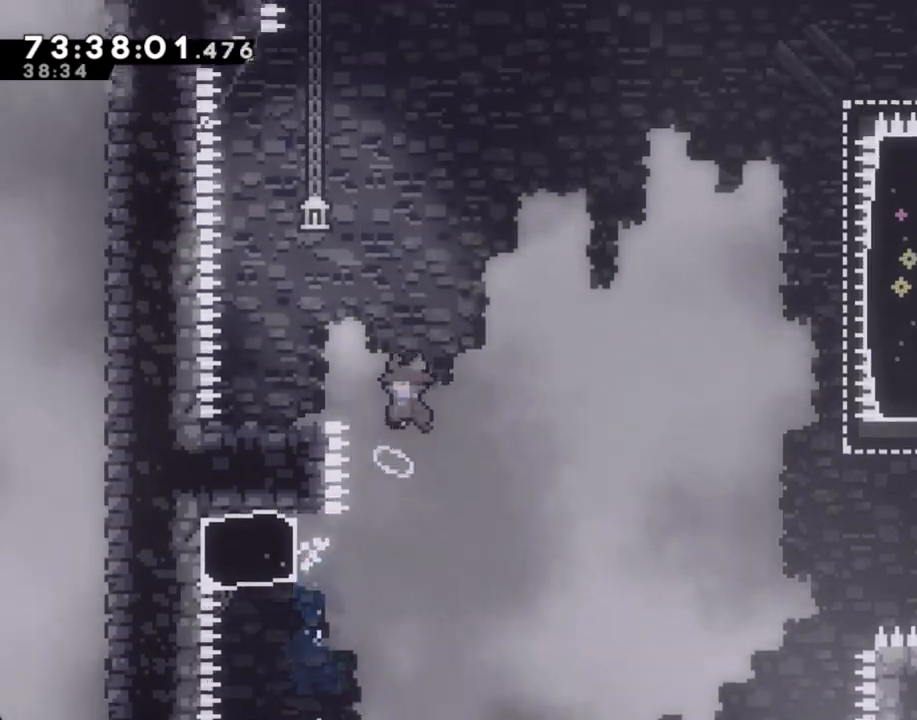
{"dt_ms": 502, "buttons": [], "left_stick": "left", "right_stick": "center", "events": [[502, "A", "up"]]}
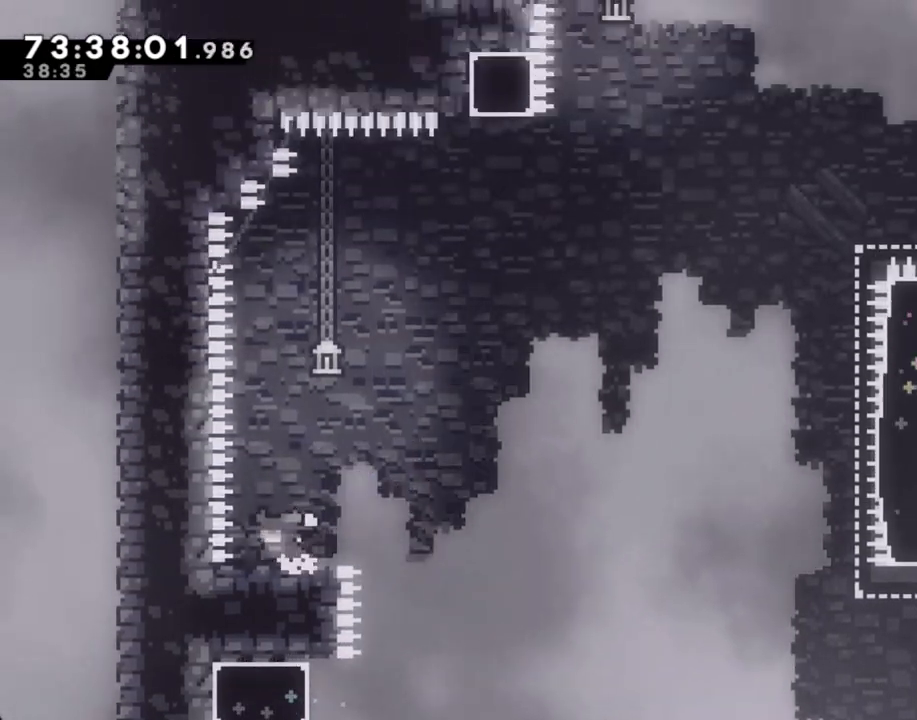
{"dt_ms": 503, "buttons": ["X"], "left_stick": "down-right", "right_stick": "center", "events": [[51, "left_stick", "center"], [335, "A", "down"], [402, "A", "up"], [453, "left_stick", "down-right"], [469, "X", "down"]]}
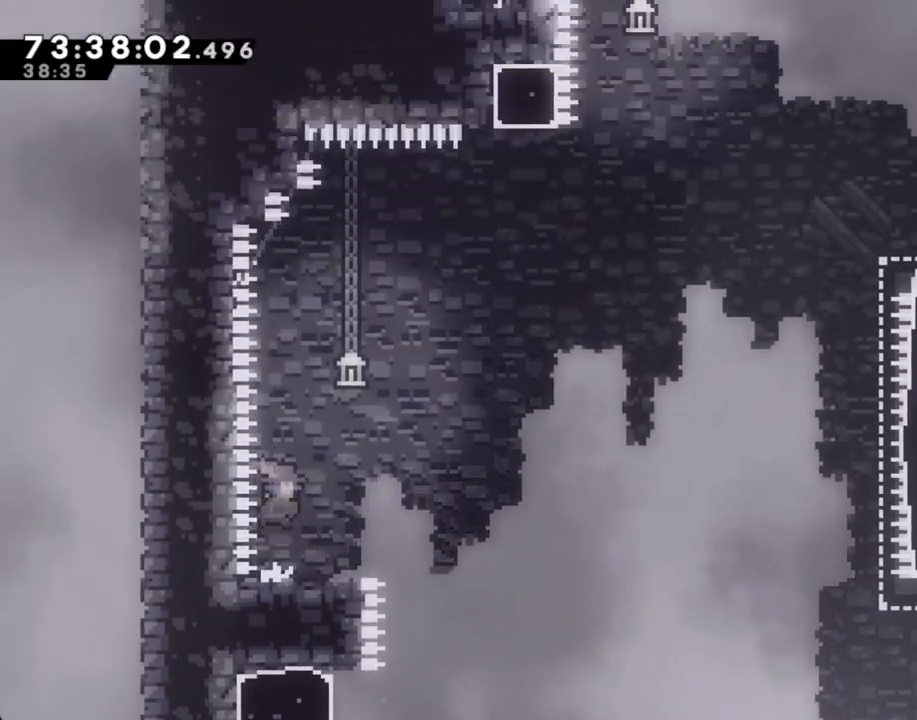
{"dt_ms": 503, "buttons": [], "left_stick": "down-right", "right_stick": "center", "events": [[84, "X", "up"], [134, "A", "down"], [419, "A", "up"]]}
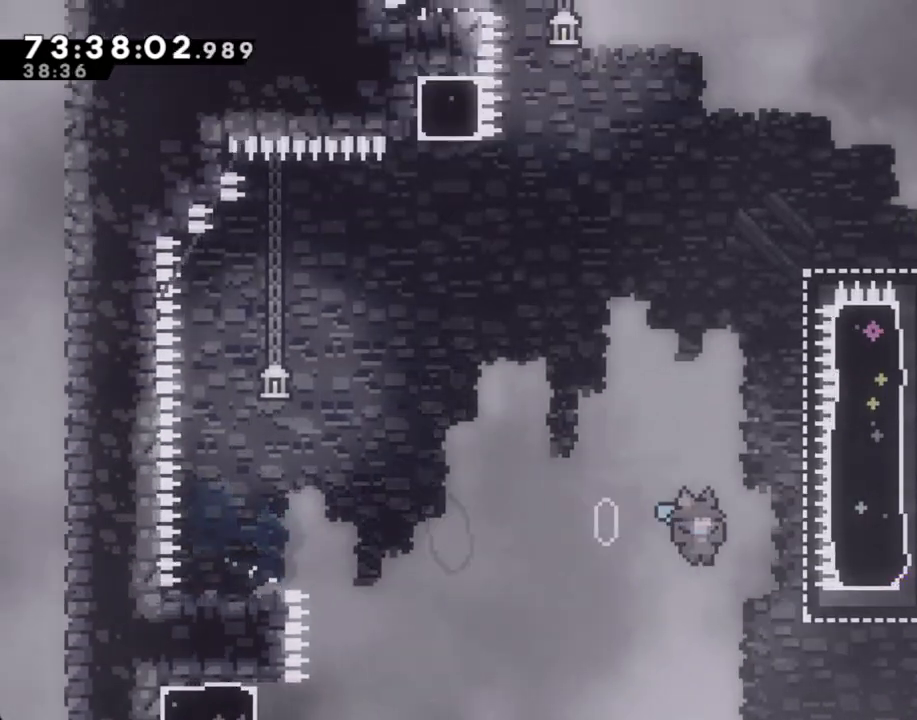
{"dt_ms": 988, "buttons": [], "left_stick": "center", "right_stick": "center"}
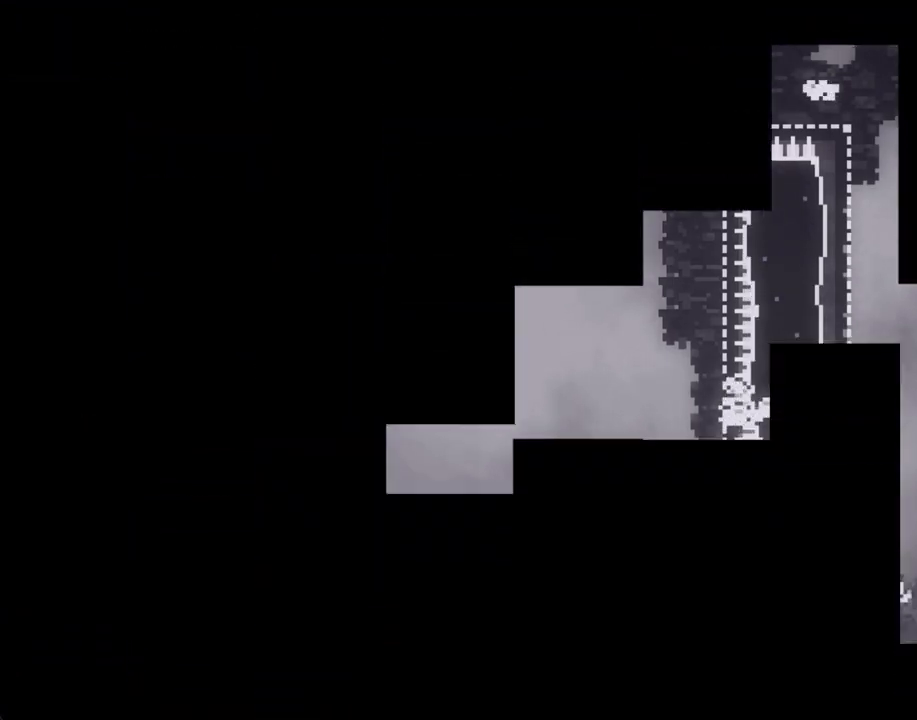
{"dt_ms": 503, "buttons": [], "left_stick": "center", "right_stick": "center", "events": []}
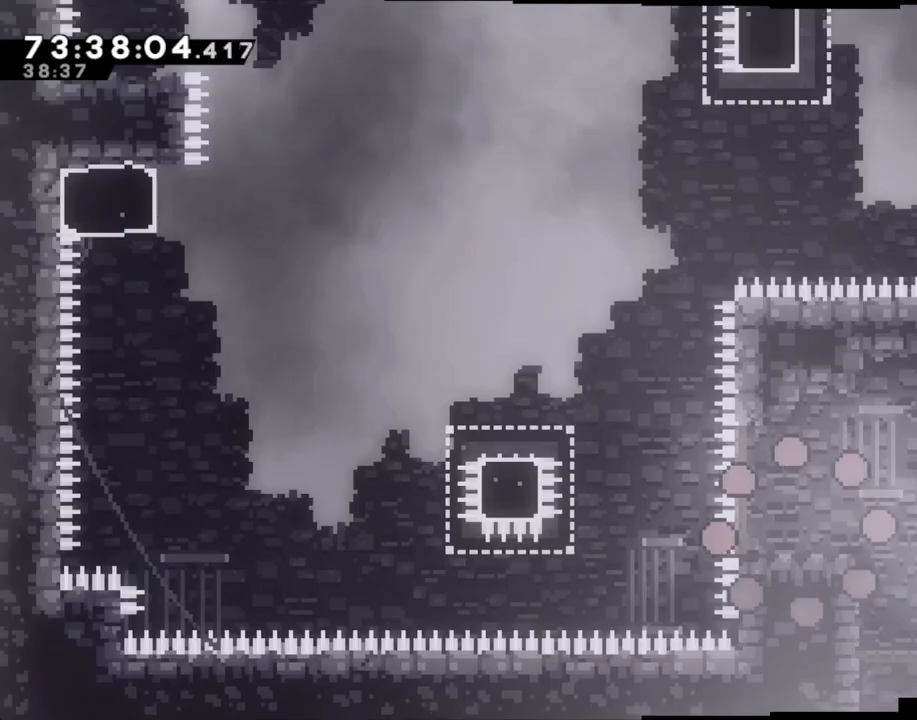
{"dt_ms": 502, "buttons": ["A"], "left_stick": "left", "right_stick": "center", "events": [[184, "left_stick", "left"], [385, "A", "down"]]}
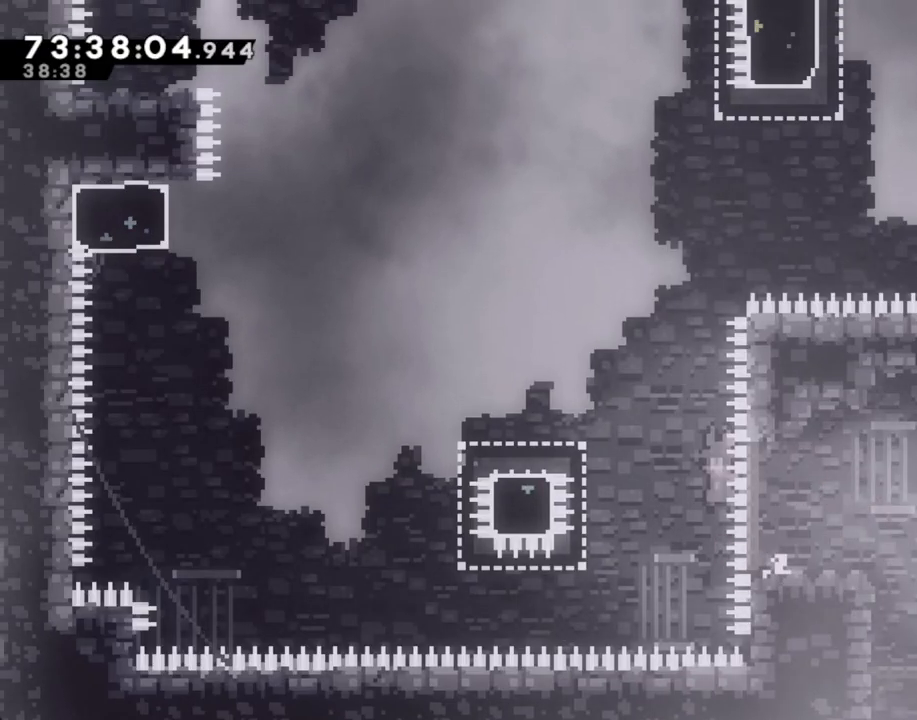
{"dt_ms": 503, "buttons": ["A"], "left_stick": "left", "right_stick": "center", "events": [[201, "A", "up"], [235, "X", "down"], [386, "X", "up"], [436, "A", "down"]]}
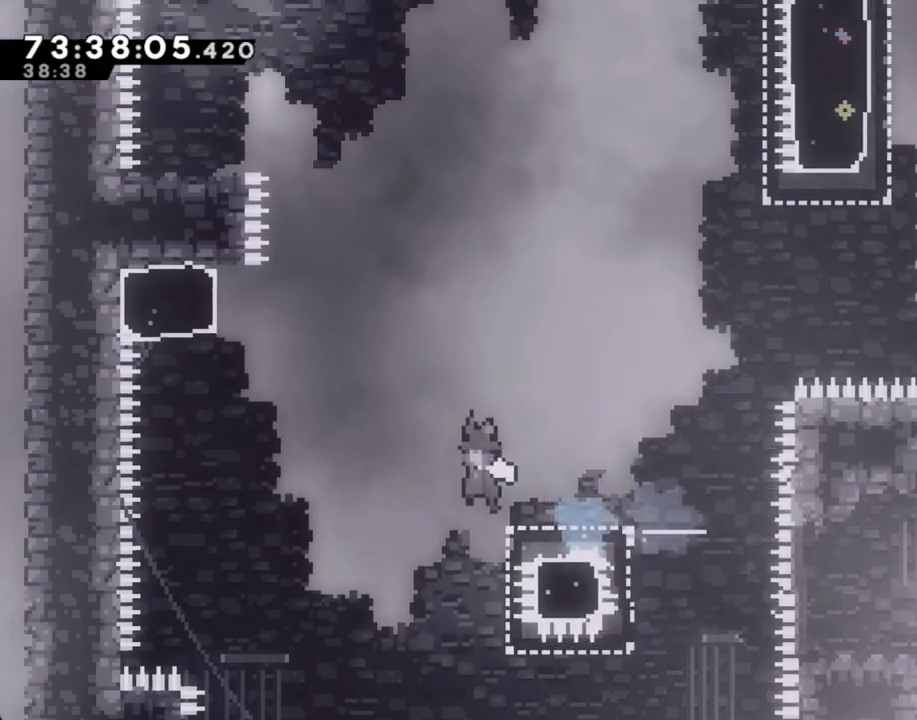
{"dt_ms": 503, "buttons": [], "left_stick": "up", "right_stick": "center", "events": [[251, "A", "up"], [318, "left_stick", "up"], [335, "X", "down"], [469, "X", "up"]]}
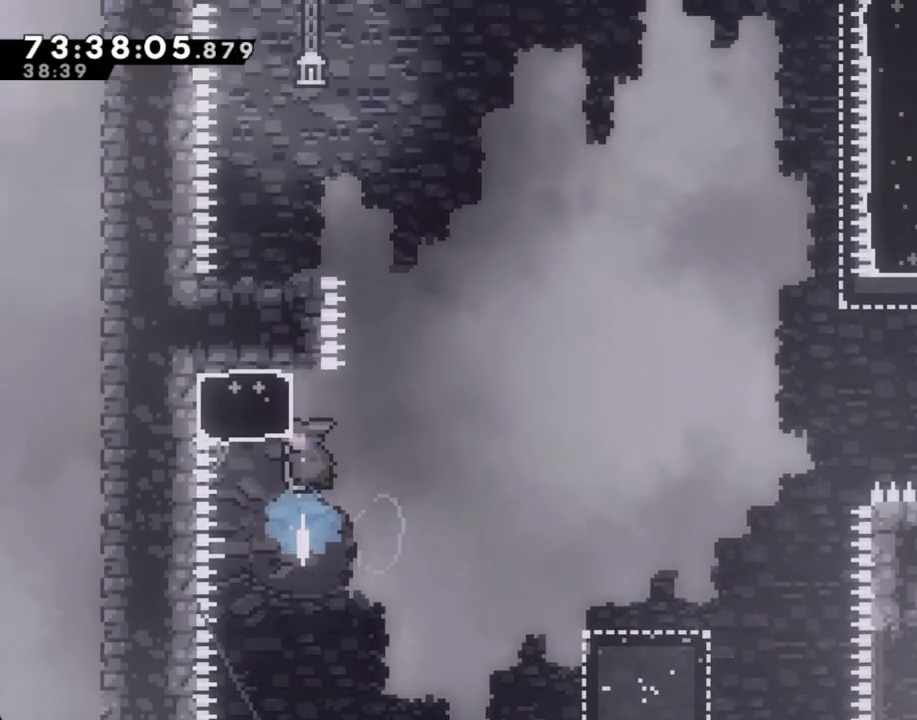
{"dt_ms": 502, "buttons": ["A"], "left_stick": "left", "right_stick": "center", "events": [[16, "A", "down"], [50, "left_stick", "left"]]}
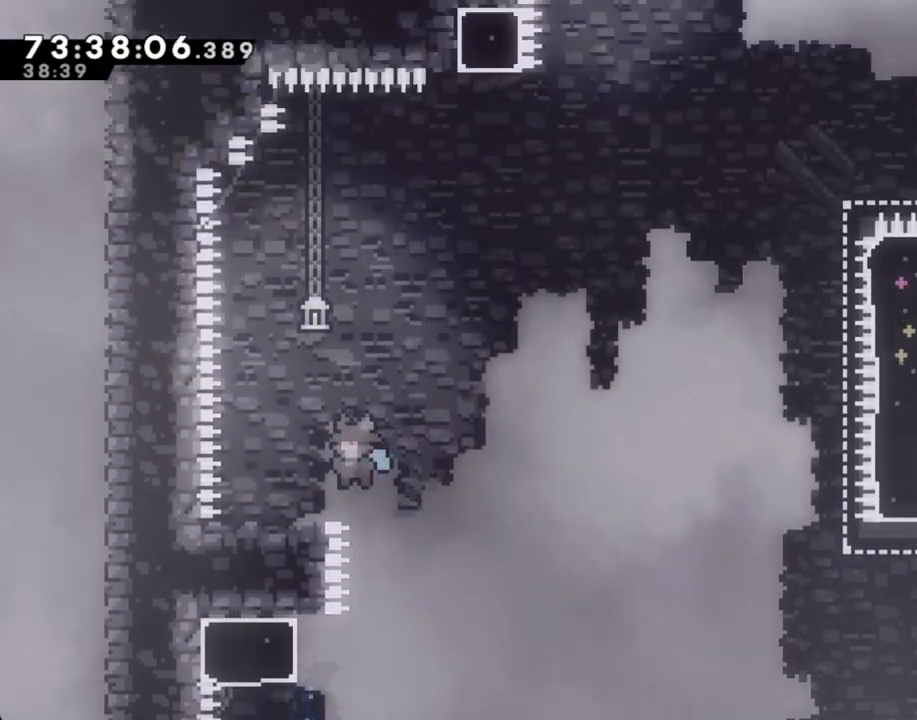
{"dt_ms": 486, "buttons": [], "left_stick": "center", "right_stick": "center", "events": [[201, "A", "up"], [285, "left_stick", "center"]]}
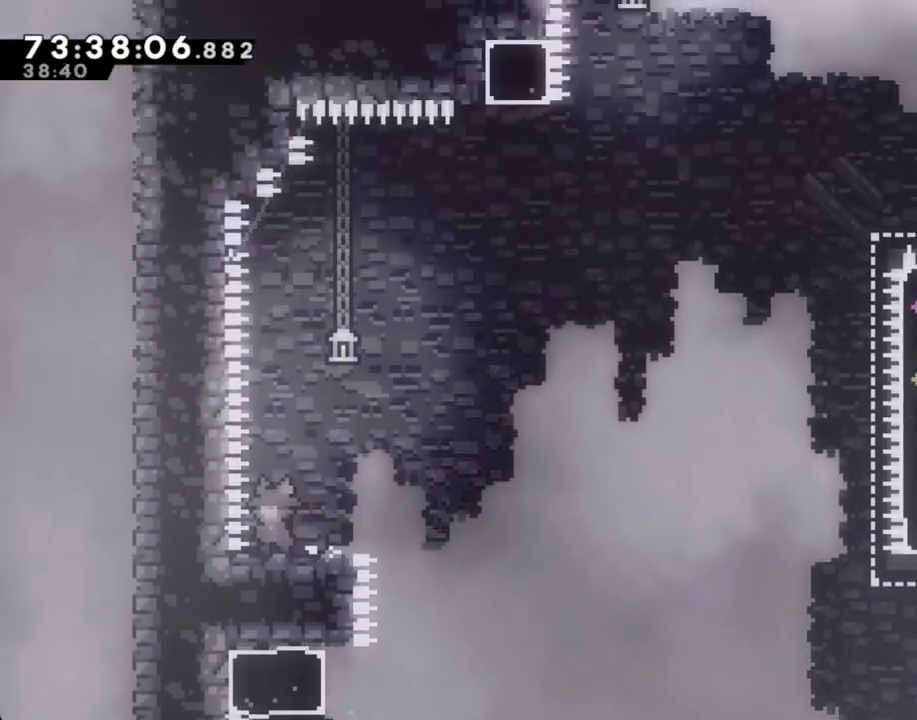
{"dt_ms": 503, "buttons": [], "left_stick": "right", "right_stick": "center", "events": [[117, "left_stick", "left"], [201, "left_stick", "center"], [452, "left_stick", "right"]]}
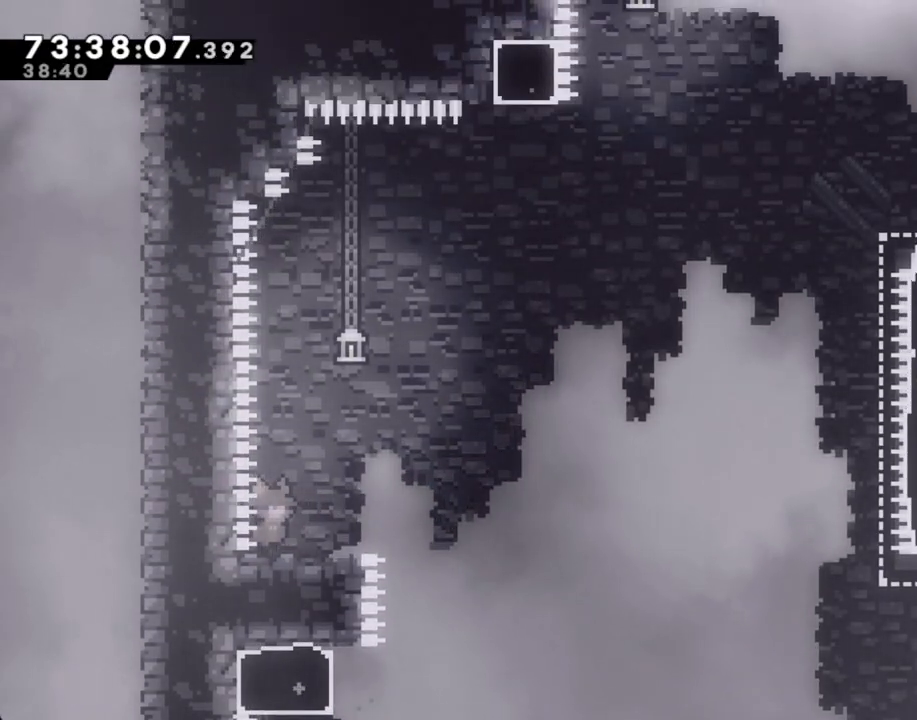
{"dt_ms": 502, "buttons": ["A"], "left_stick": "down-right", "right_stick": "center", "events": [[16, "left_stick", "center"], [150, "A", "down"], [268, "A", "up"], [284, "left_stick", "down-right"], [318, "X", "down"], [418, "X", "up"], [486, "A", "down"]]}
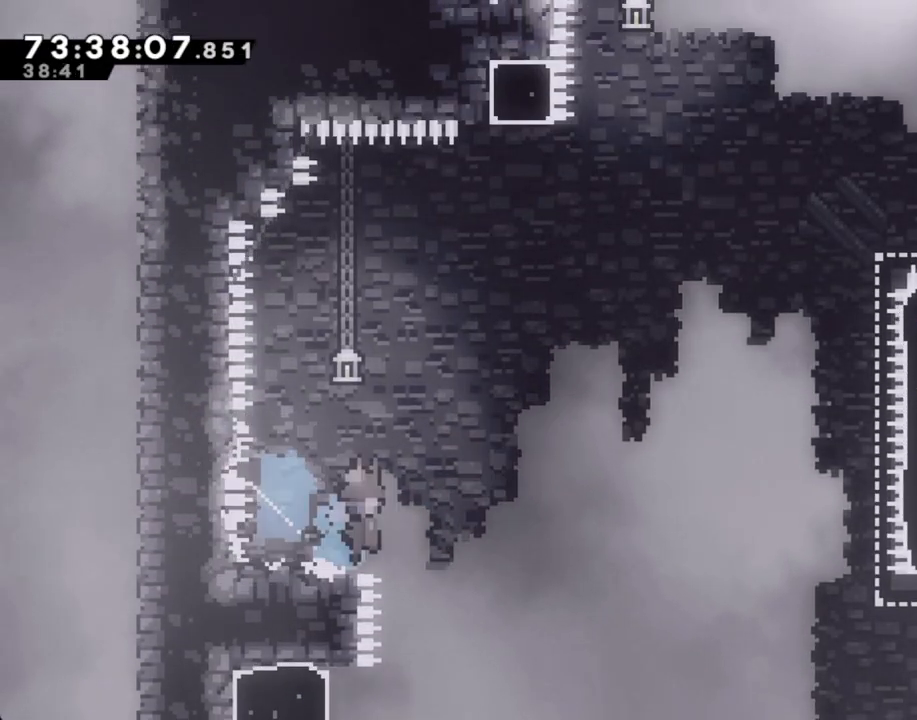
{"dt_ms": 503, "buttons": [], "left_stick": "down-right", "right_stick": "center", "events": [[235, "A", "up"]]}
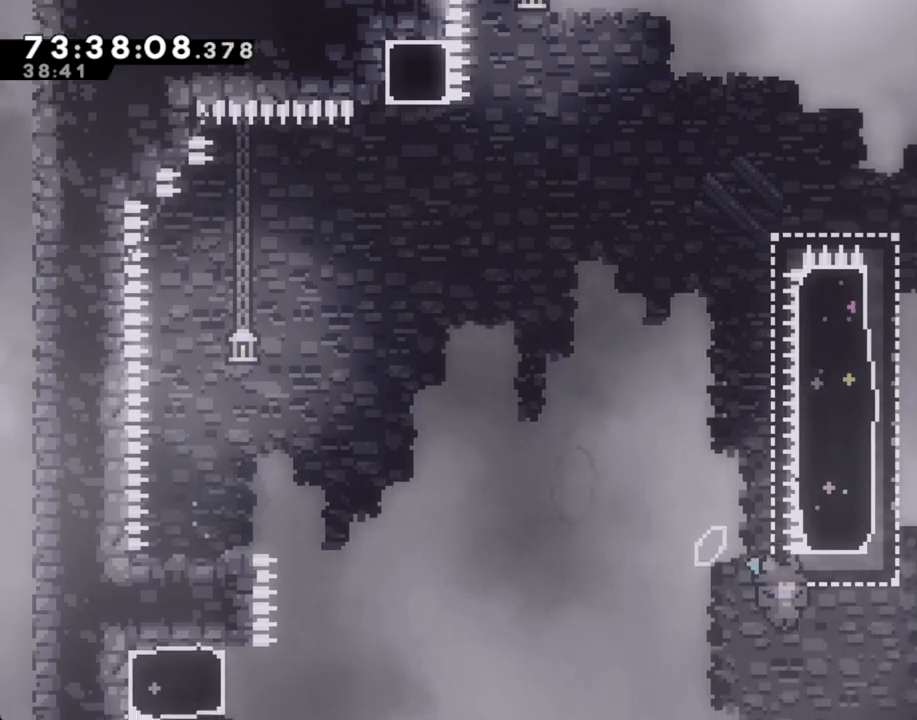
{"dt_ms": 503, "buttons": ["A"], "left_stick": "right", "right_stick": "center", "events": [[84, "X", "down"], [84, "left_stick", "up-right"], [134, "left_stick", "up"], [218, "X", "up"], [318, "A", "down"], [352, "left_stick", "up-right"], [469, "left_stick", "right"]]}